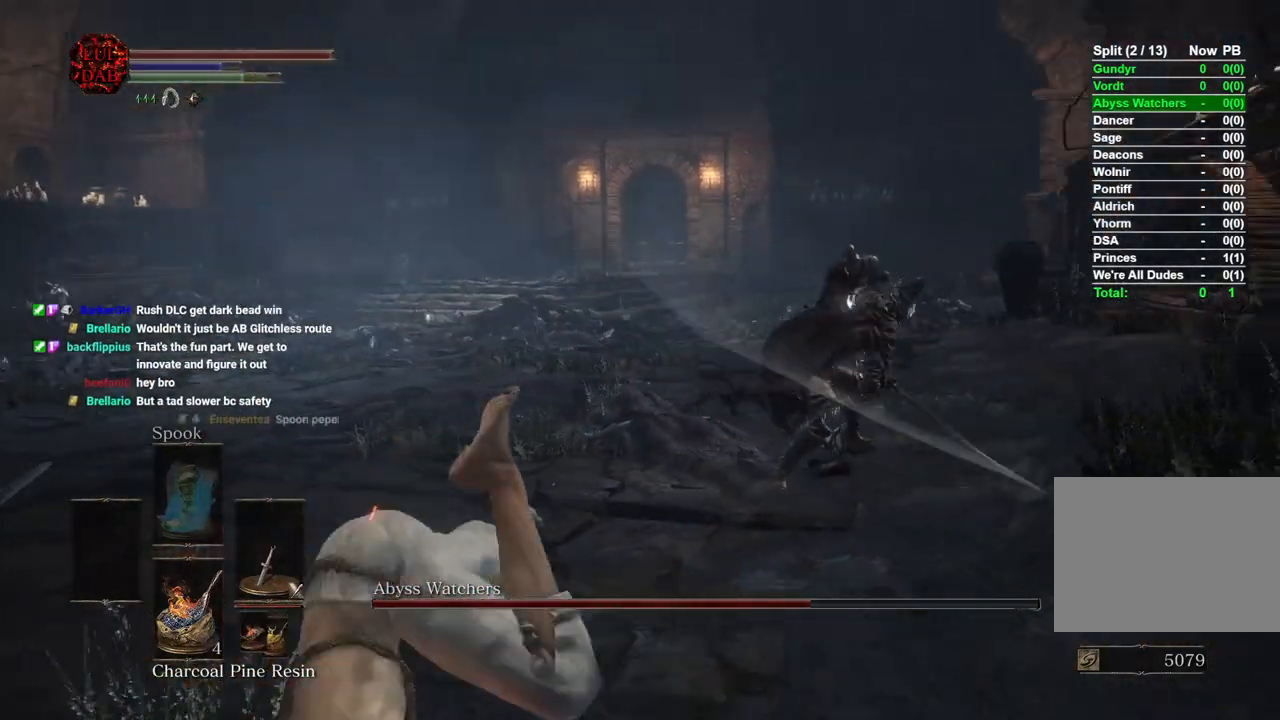
Gameplay with a controller (PlayStation layout); each line is a JSON object with the inputs held at the frame after it (dt_ms = milliseconds from this image to that frame). "button_events" lists button changes between this image and that frame as [ms after this image, input, new state], when the widget could be followed in between (sticks are given only as held states). Not read: R2.
{"dt_ms": 1000, "buttons": [], "left_stick": "down-left", "right_stick": "center", "button_events": []}
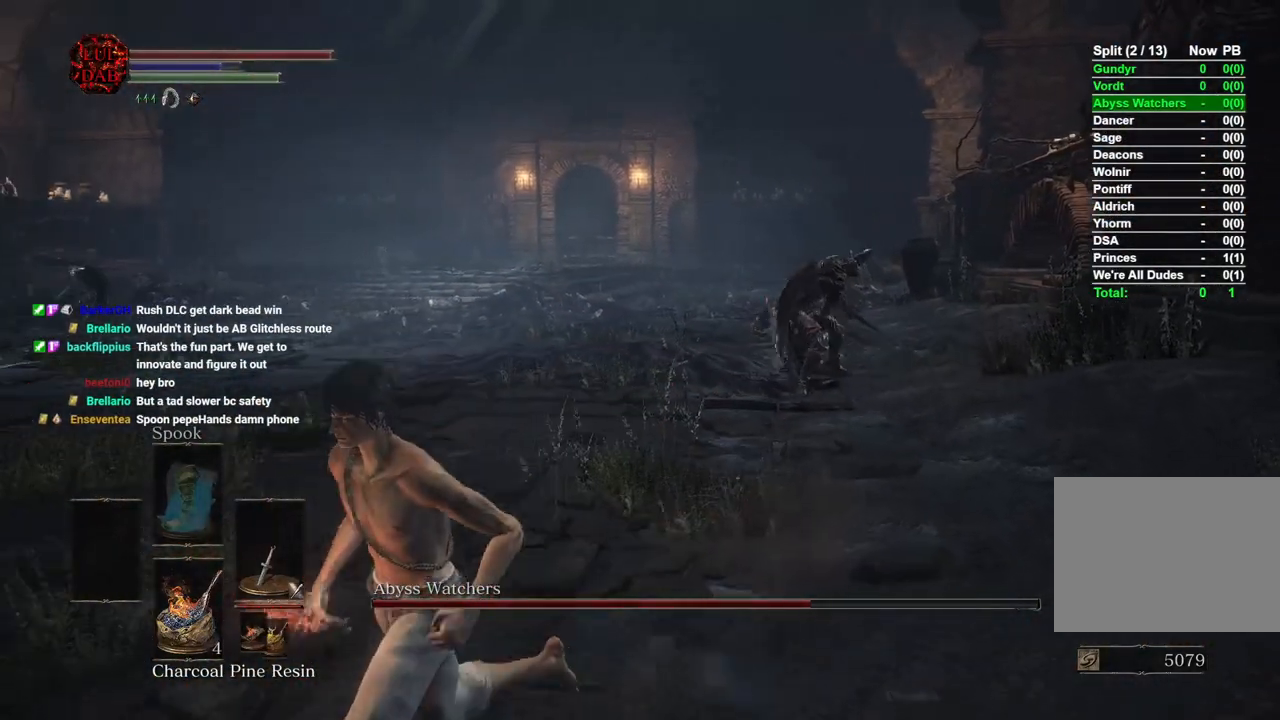
{"dt_ms": 500, "buttons": [], "left_stick": "down-left", "right_stick": "center", "button_events": []}
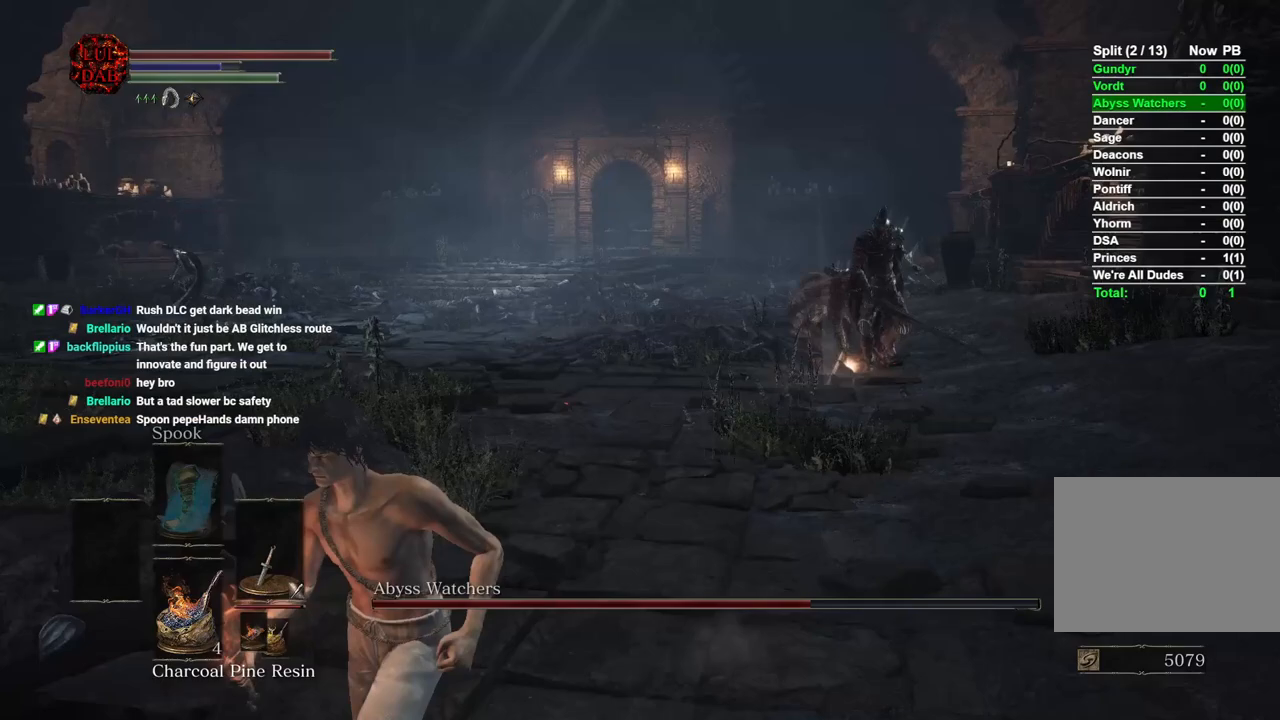
{"dt_ms": 1000, "buttons": [], "left_stick": "down-left", "right_stick": "center", "button_events": [[133, "DPAD_DOWN", "down"], [250, "DPAD_DOWN", "up"]]}
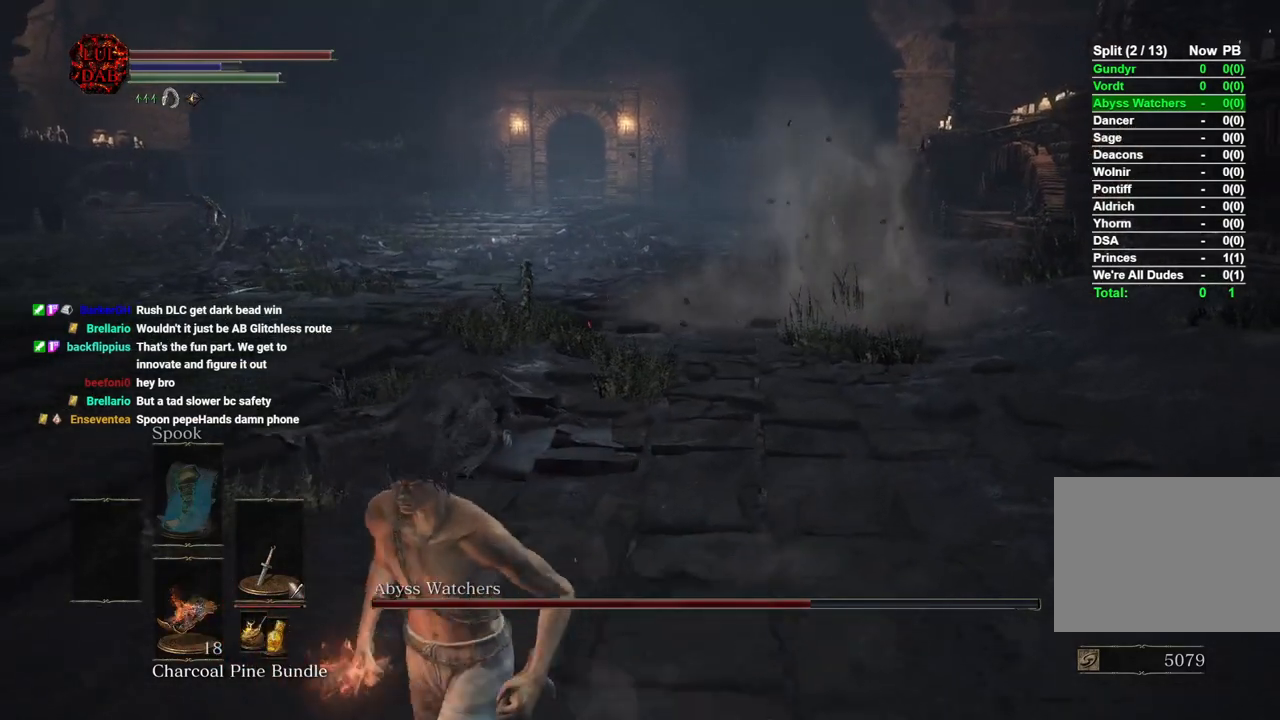
{"dt_ms": 500, "buttons": [], "left_stick": "left", "right_stick": "center", "button_events": [[283, "CIRCLE", "down"], [400, "CIRCLE", "up"]]}
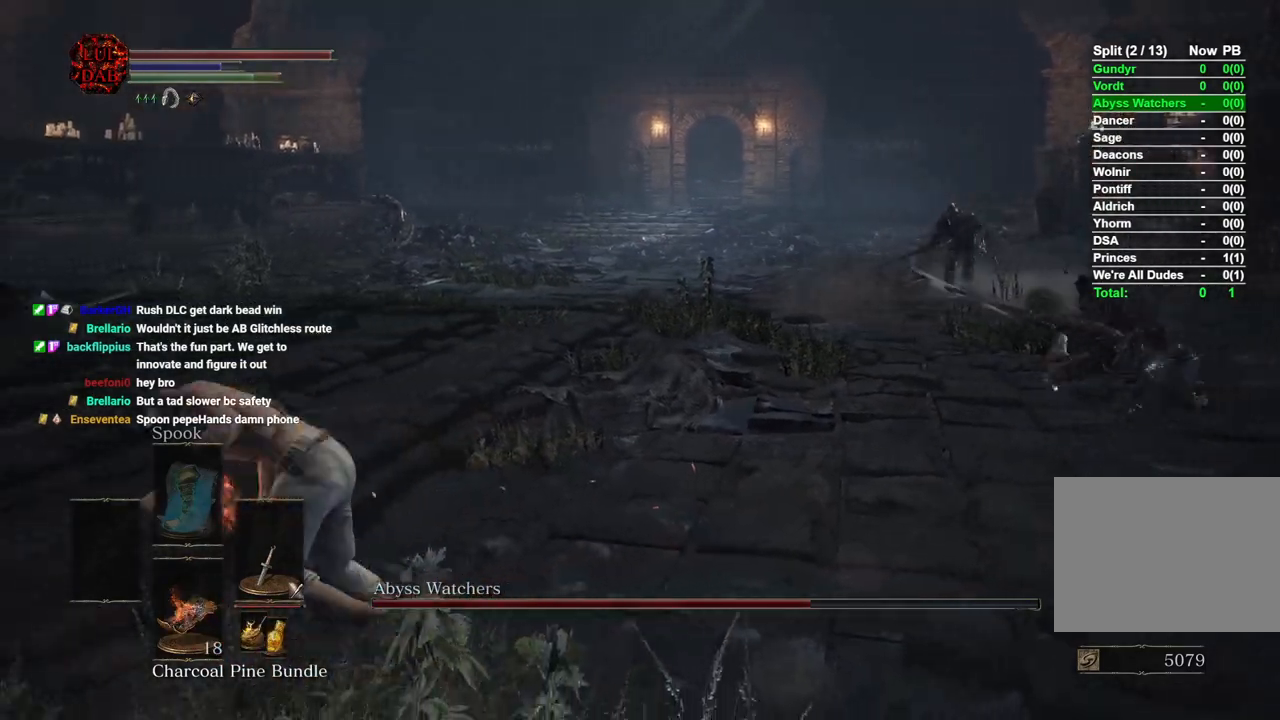
{"dt_ms": 500, "buttons": ["L2"], "left_stick": "left", "right_stick": "right", "button_events": [[67, "L2", "down"]]}
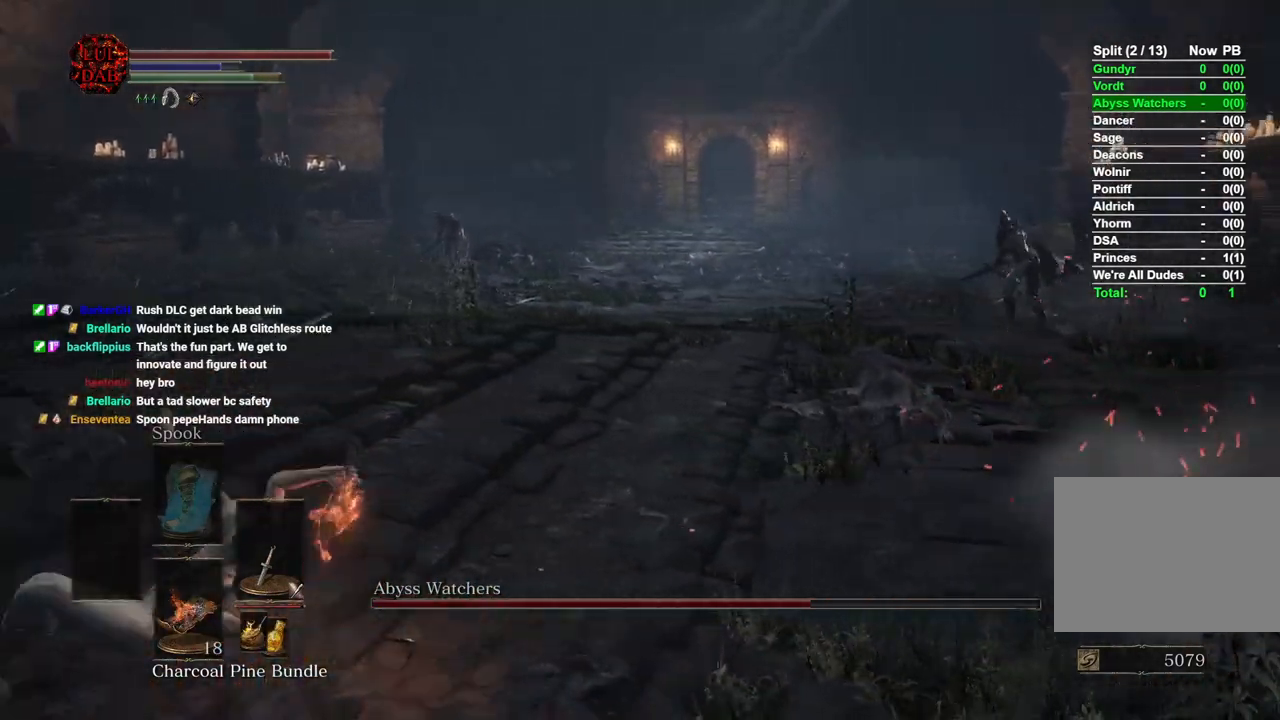
{"dt_ms": 500, "buttons": [], "left_stick": "left", "right_stick": "down-right", "button_events": [[400, "L2", "up"]]}
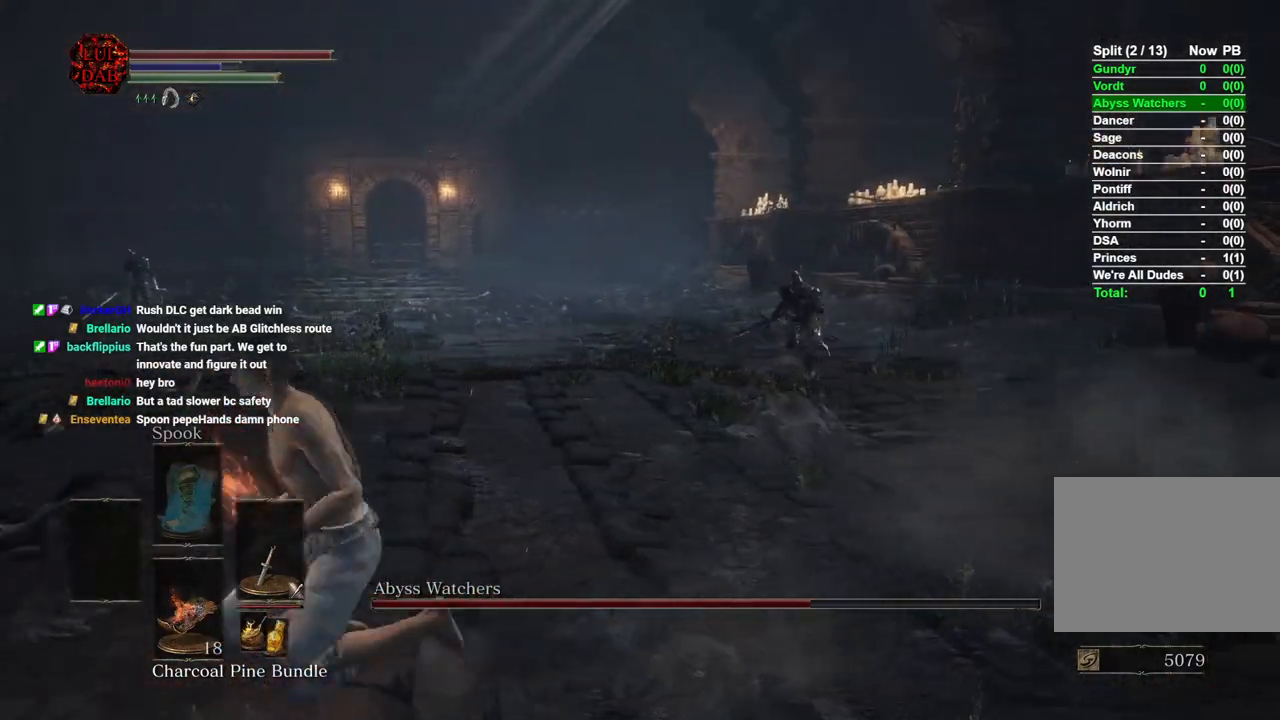
{"dt_ms": 500, "buttons": [], "left_stick": "down-left", "right_stick": "center", "button_events": []}
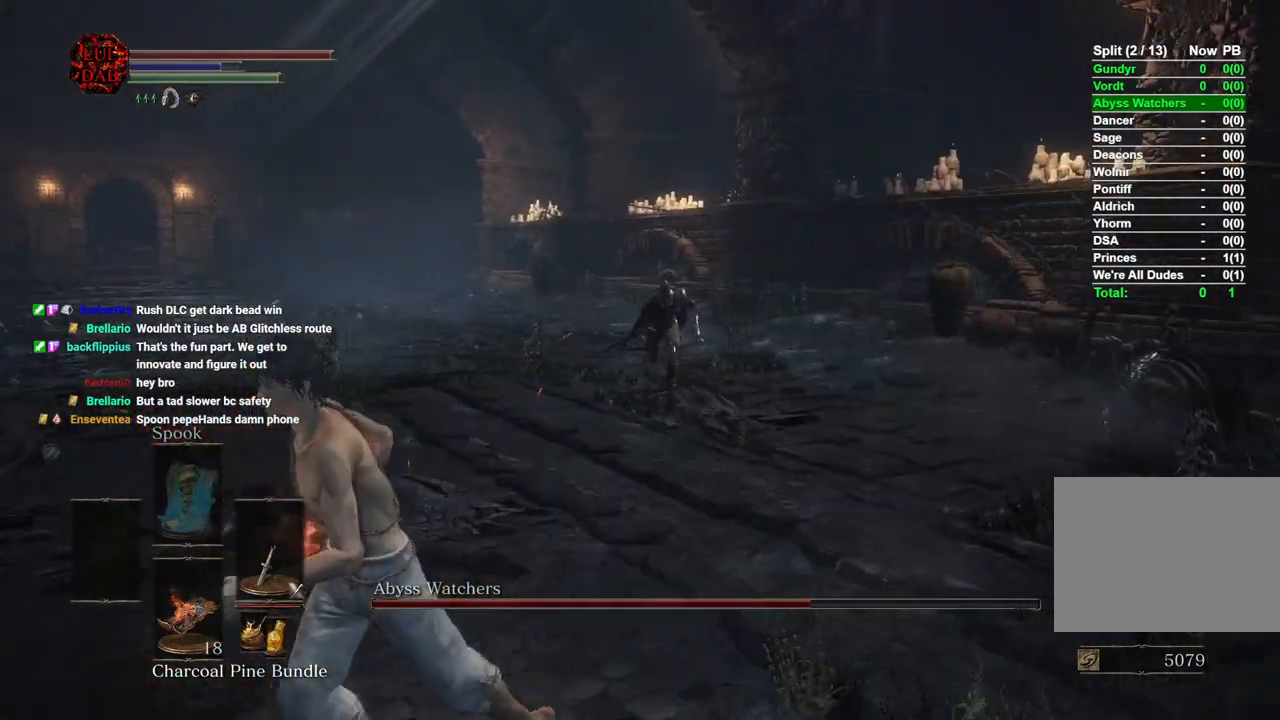
{"dt_ms": 1000, "buttons": [], "left_stick": "left", "right_stick": "center", "button_events": [[333, "R3", "down"], [433, "R3", "up"], [550, "R3", "down"], [667, "R3", "up"]]}
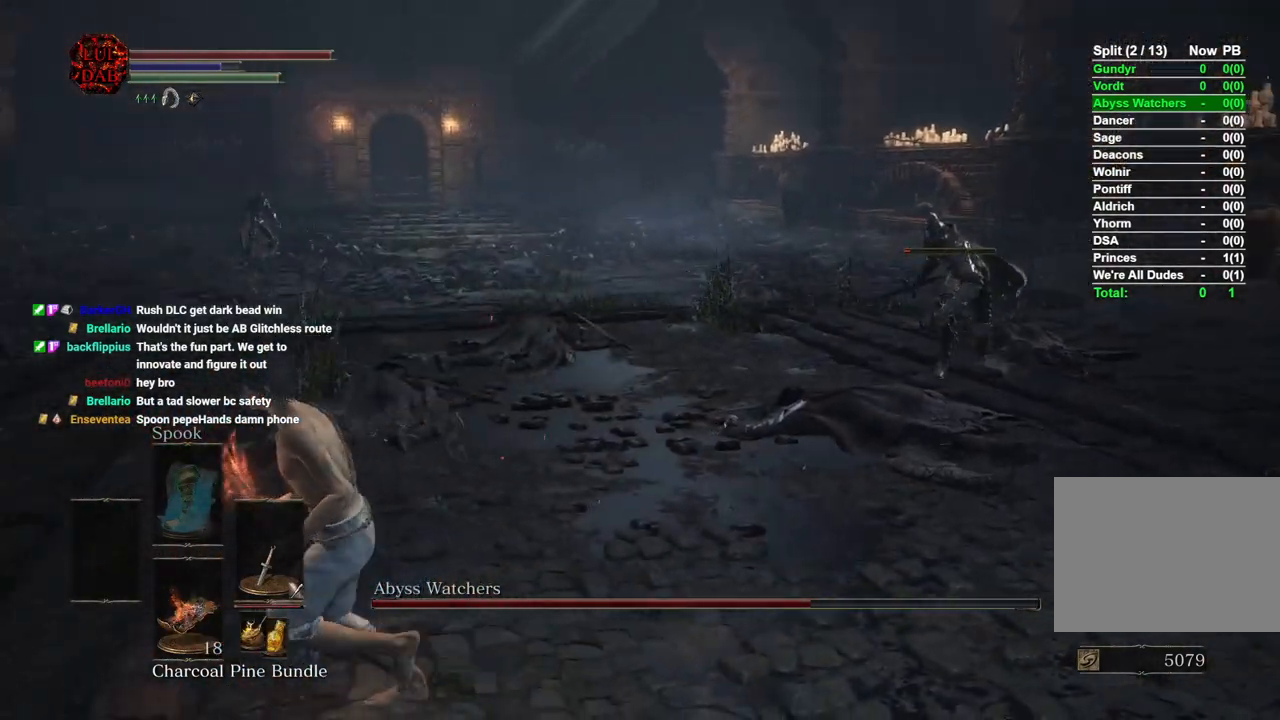
{"dt_ms": 500, "buttons": [], "left_stick": "left", "right_stick": "center", "button_events": []}
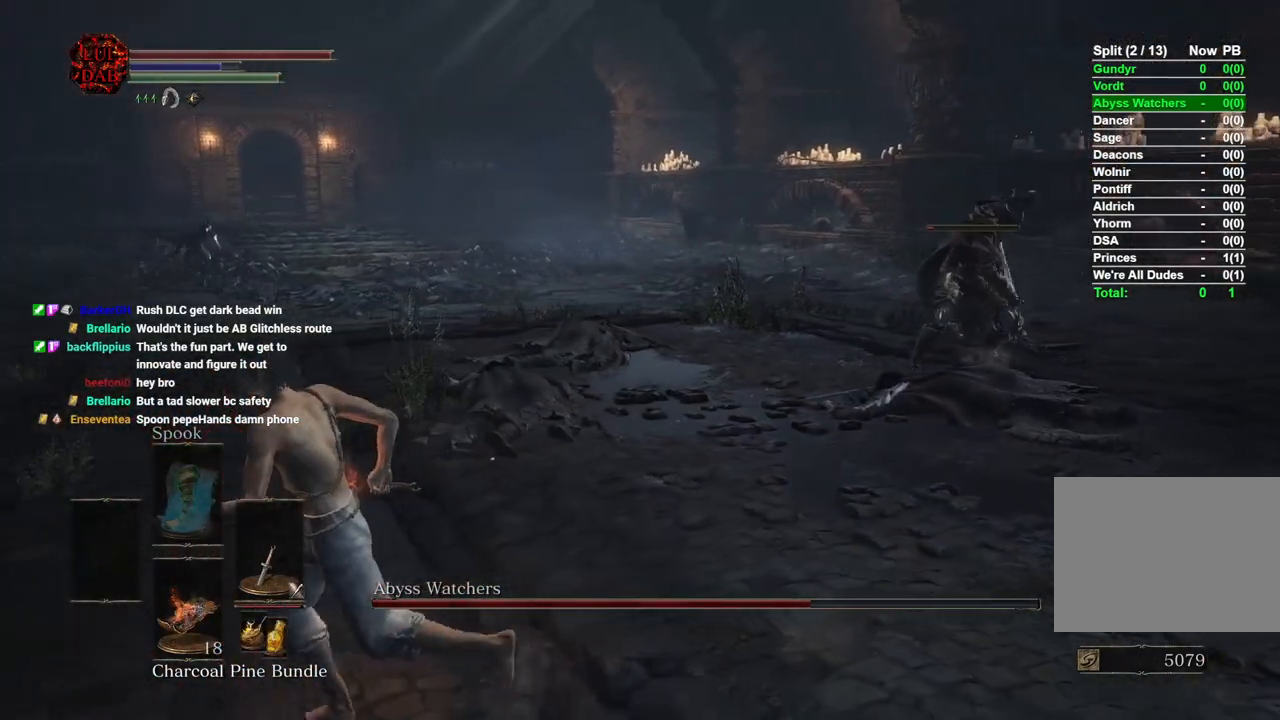
{"dt_ms": 500, "buttons": [], "left_stick": "left", "right_stick": "right", "button_events": [[167, "CIRCLE", "down"], [283, "CIRCLE", "up"]]}
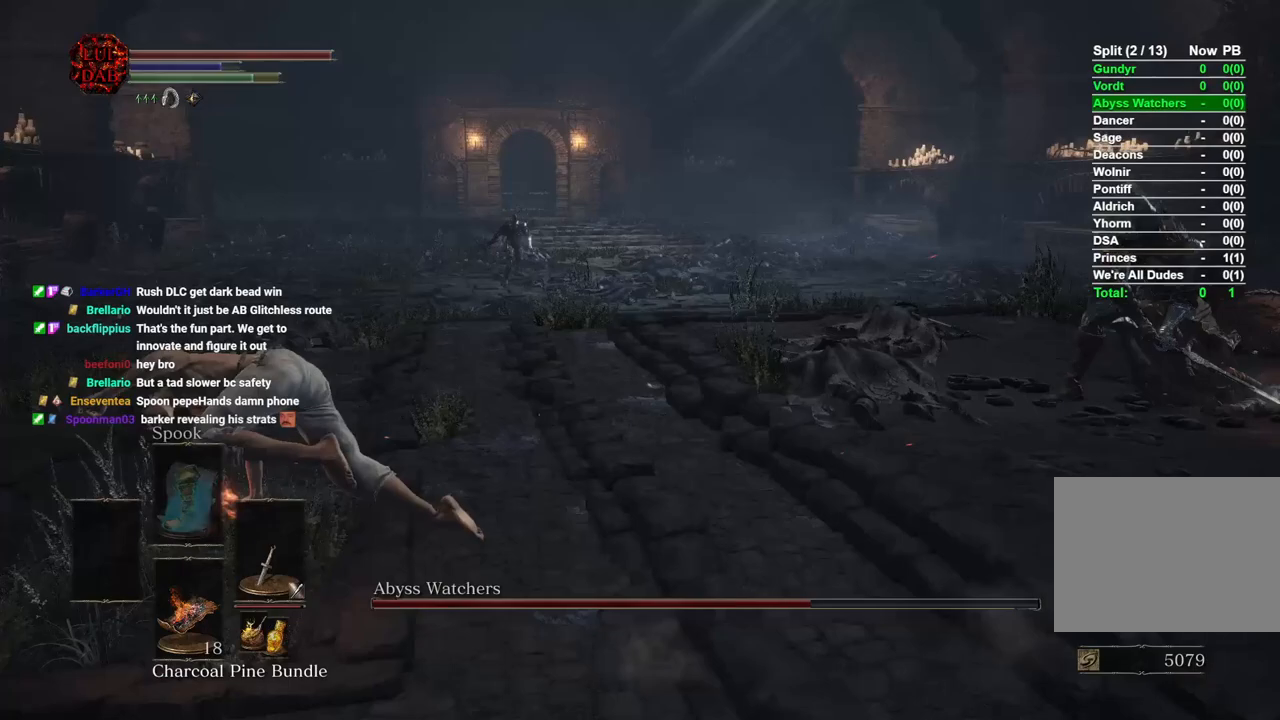
{"dt_ms": 500, "buttons": [], "left_stick": "left", "right_stick": "right", "button_events": []}
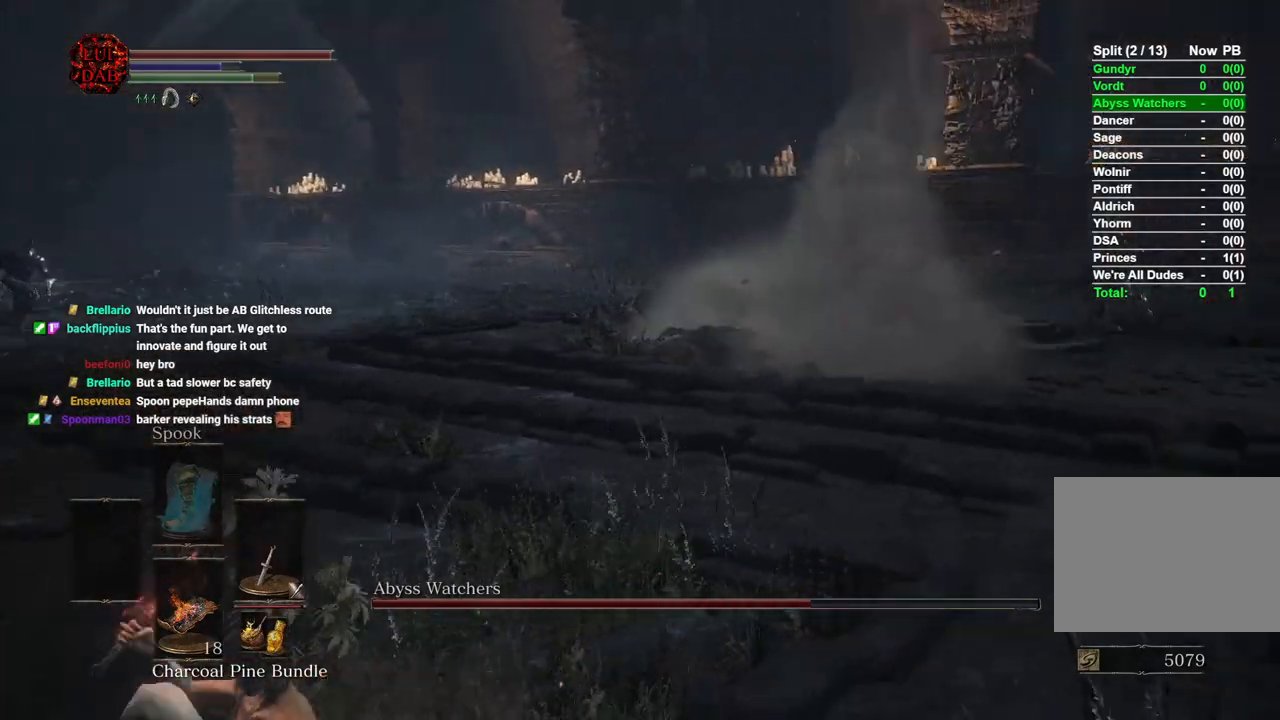
{"dt_ms": 1000, "buttons": ["CIRCLE"], "left_stick": "left", "right_stick": "right", "button_events": [[200, "CIRCLE", "down"]]}
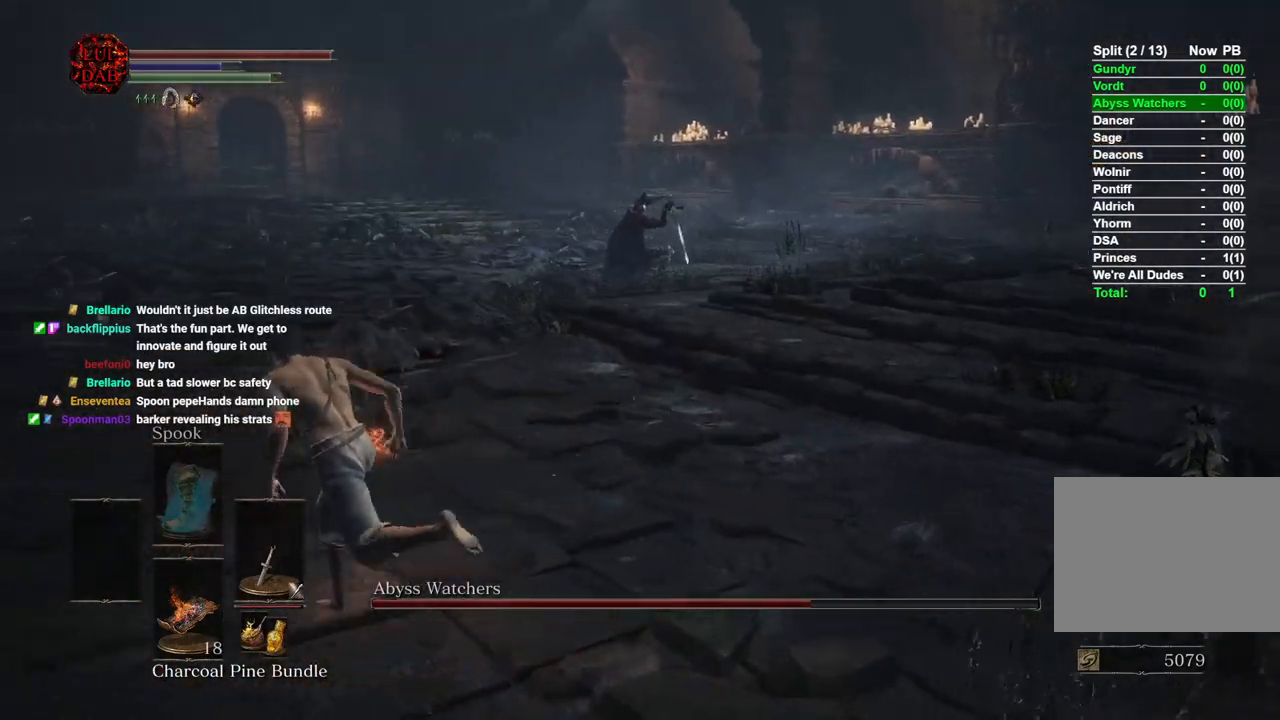
{"dt_ms": 500, "buttons": ["CIRCLE"], "left_stick": "left", "right_stick": "right", "button_events": []}
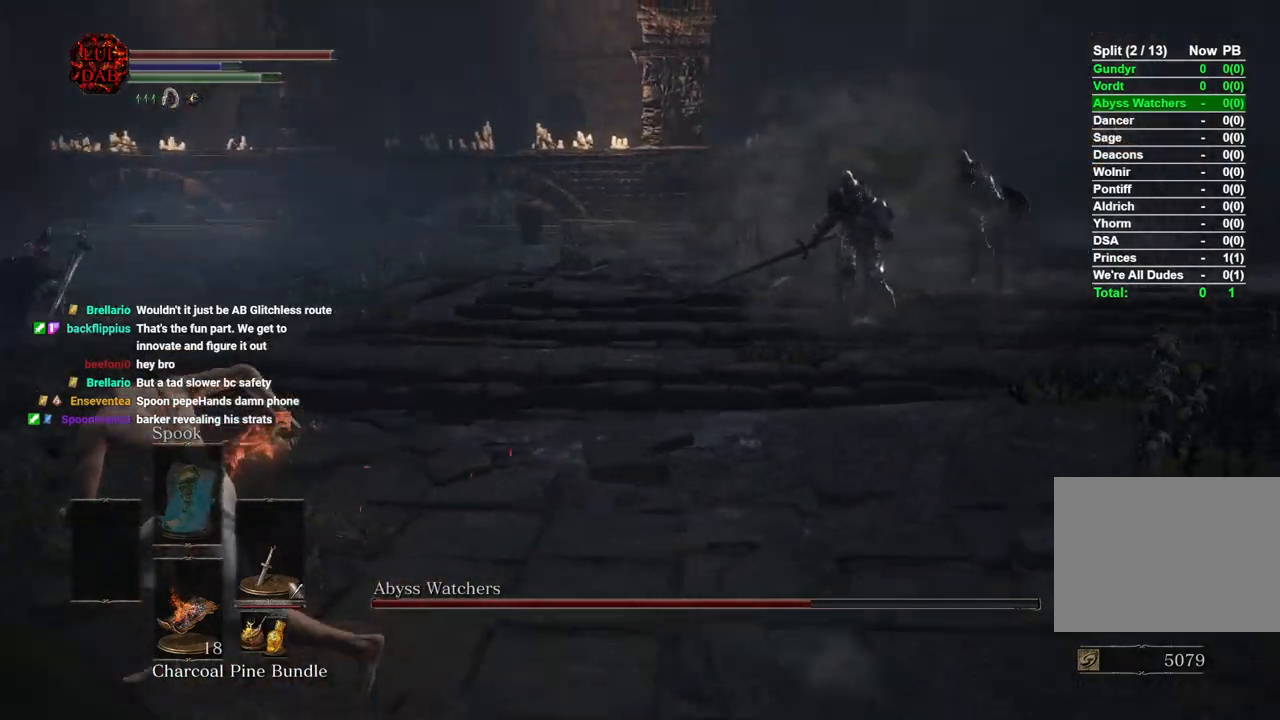
{"dt_ms": 1000, "buttons": ["CIRCLE"], "left_stick": "left", "right_stick": "right", "button_events": []}
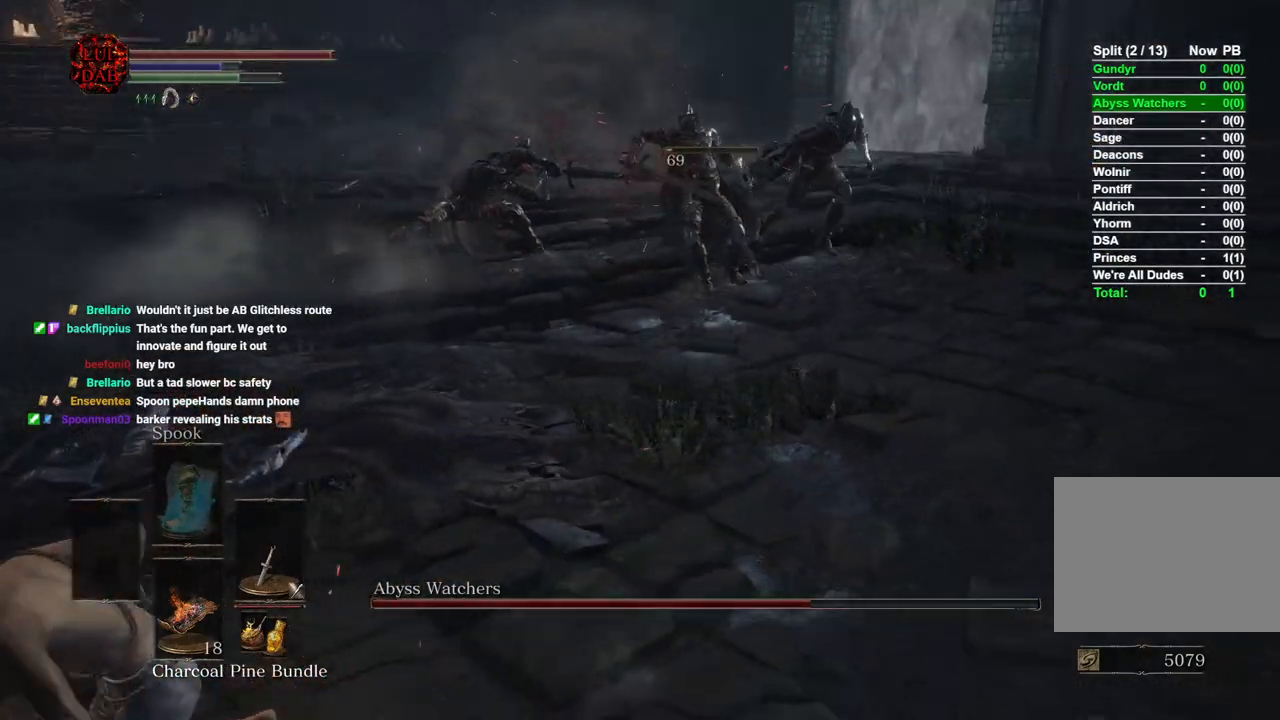
{"dt_ms": 500, "buttons": [], "left_stick": "down-left", "right_stick": "center", "button_events": [[67, "CIRCLE", "up"]]}
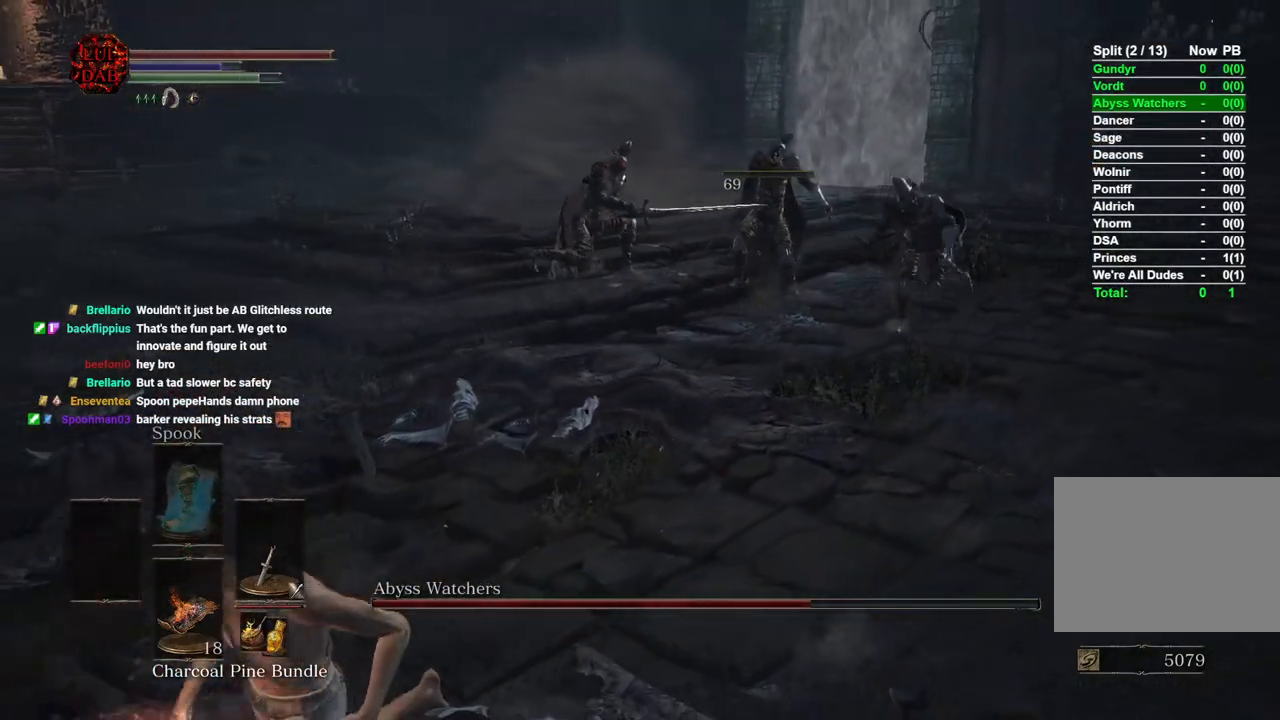
{"dt_ms": 500, "buttons": [], "left_stick": "down-left", "right_stick": "right", "button_events": []}
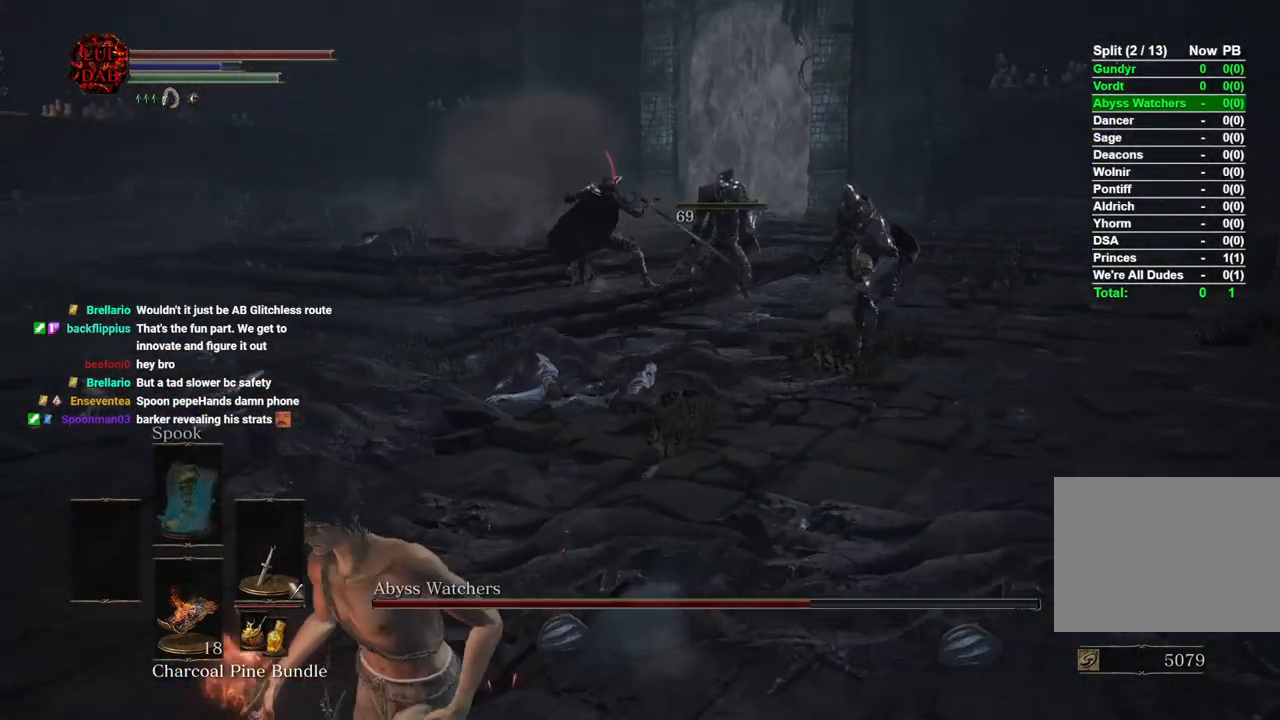
{"dt_ms": 500, "buttons": [], "left_stick": "down-left", "right_stick": "center", "button_events": []}
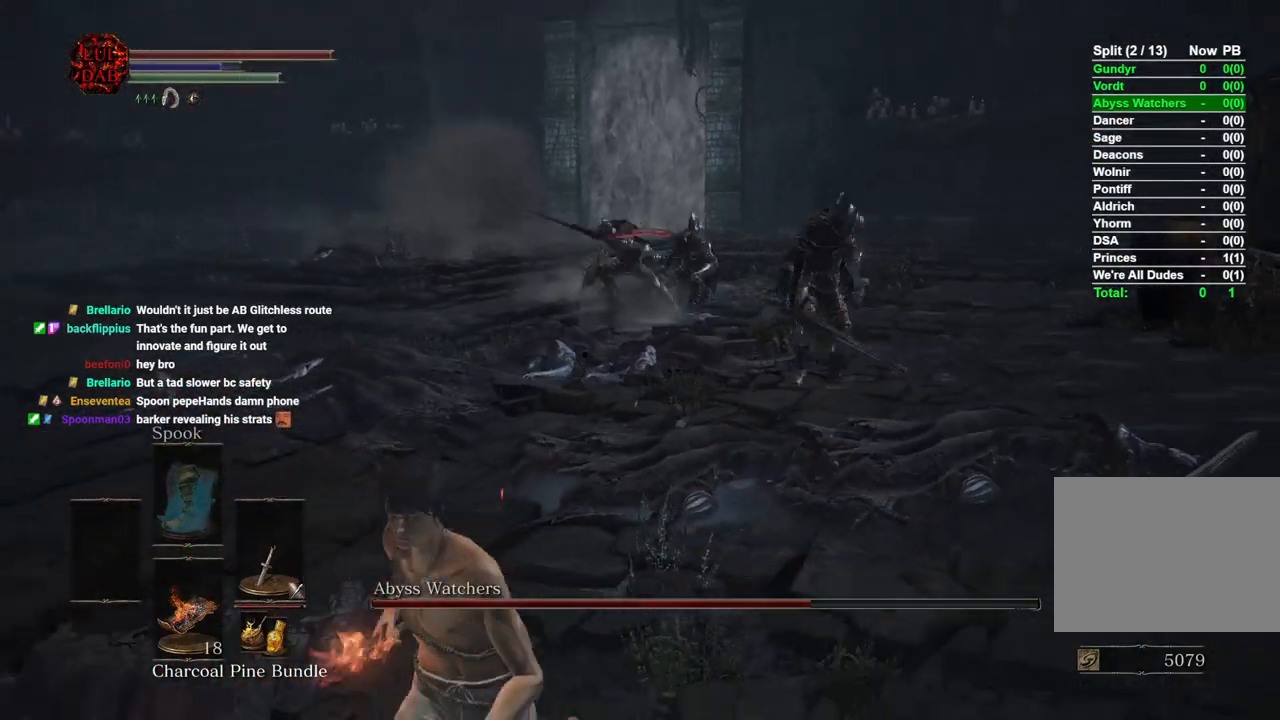
{"dt_ms": 500, "buttons": [], "left_stick": "down", "right_stick": "center", "button_events": []}
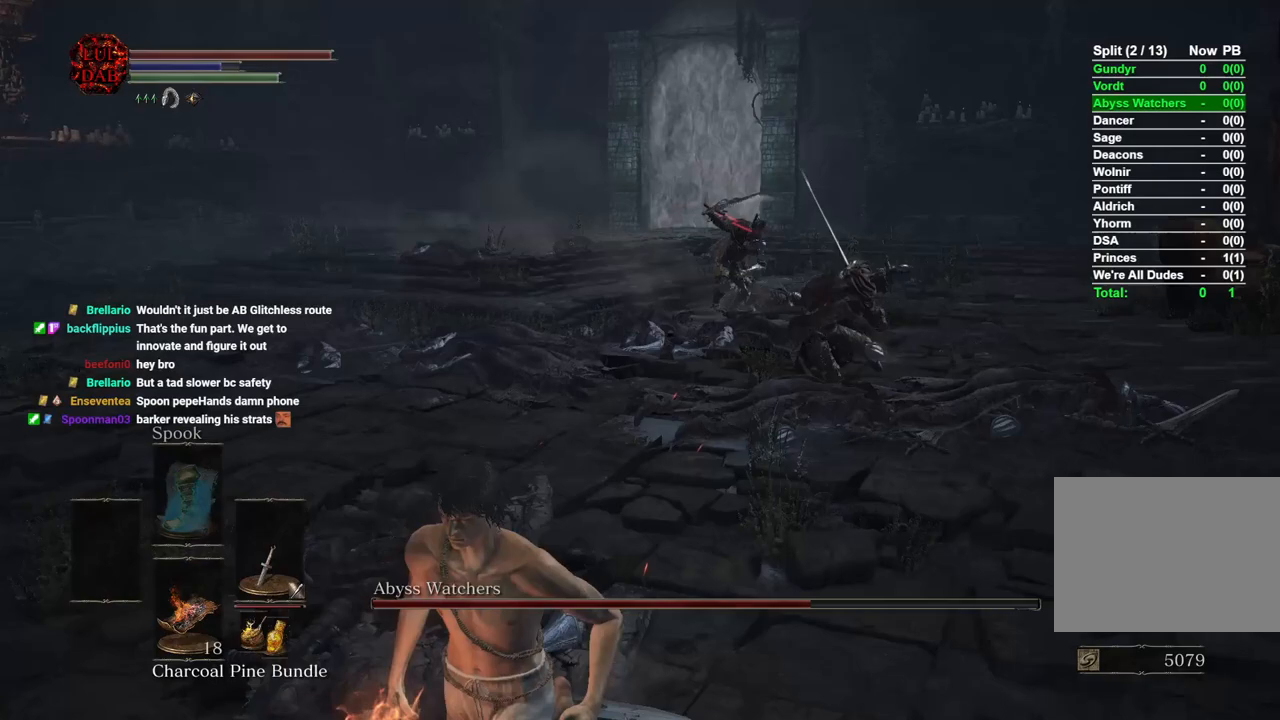
{"dt_ms": 500, "buttons": [], "left_stick": "down-left", "right_stick": "right", "button_events": []}
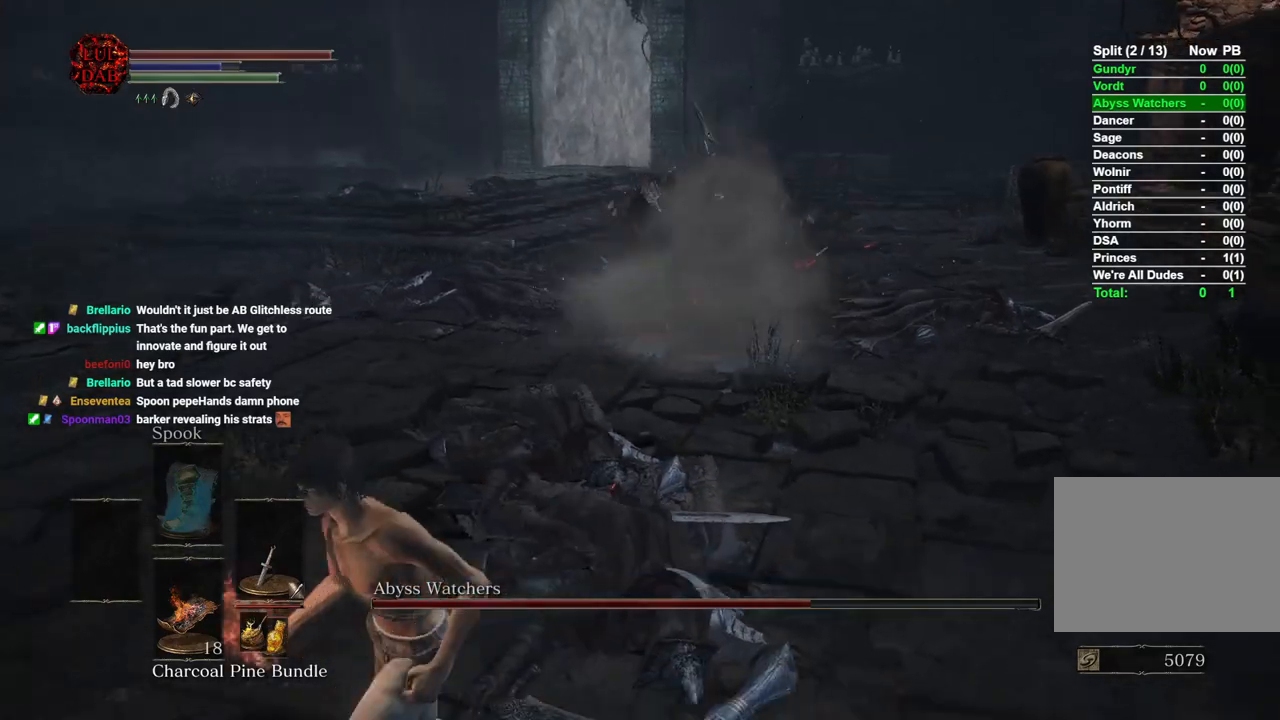
{"dt_ms": 500, "buttons": [], "left_stick": "center", "right_stick": "center", "button_events": []}
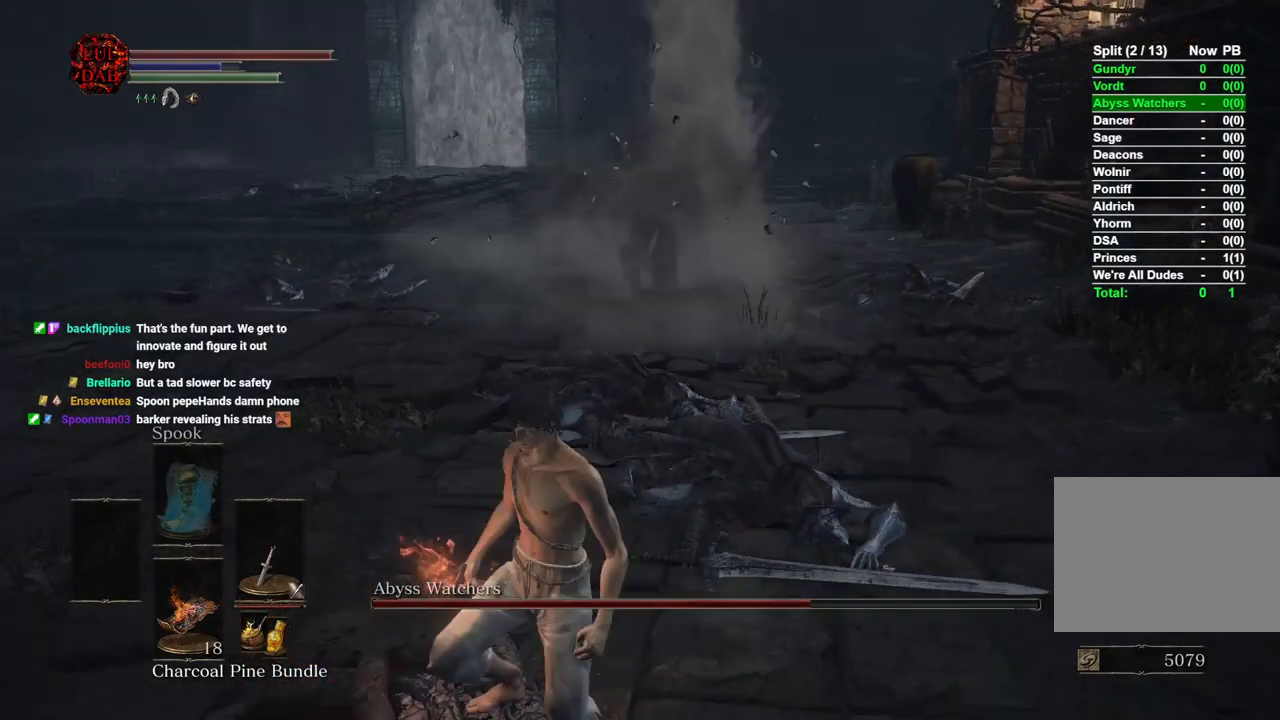
{"dt_ms": 500, "buttons": [], "left_stick": "down-left", "right_stick": "center", "button_events": []}
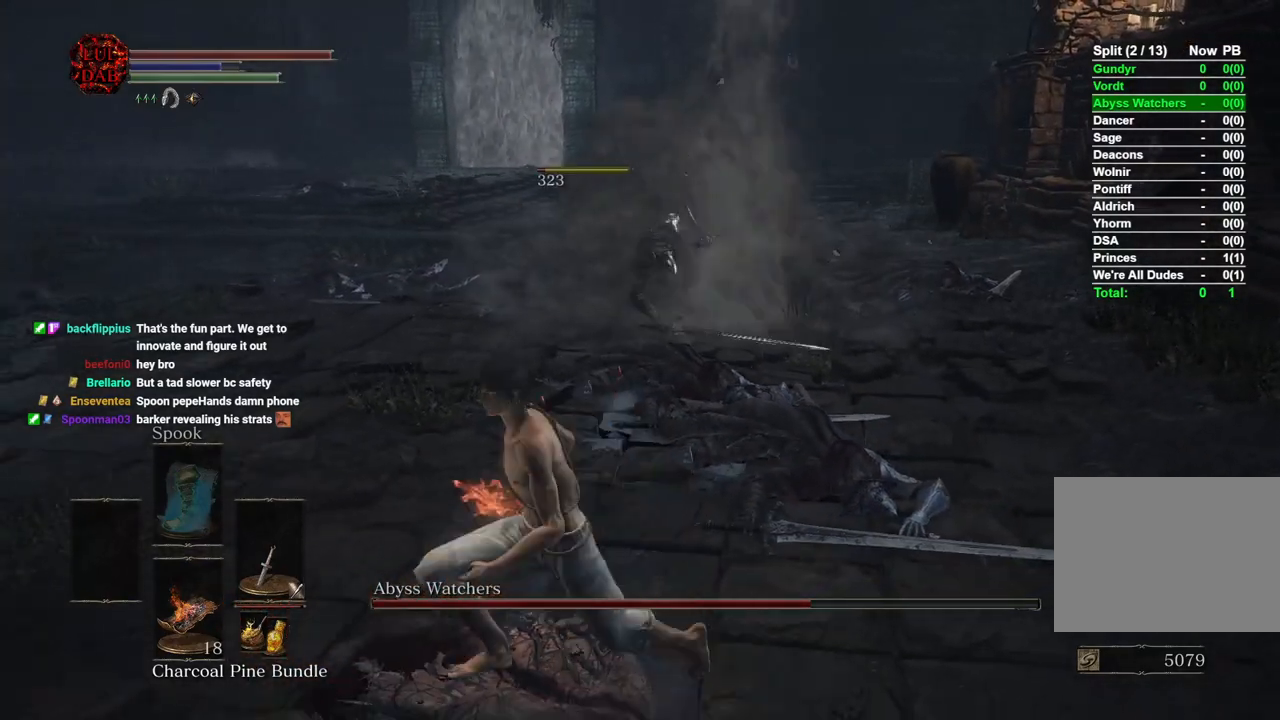
{"dt_ms": 500, "buttons": [], "left_stick": "down", "right_stick": "center", "button_events": [[333, "CIRCLE", "down"], [417, "CIRCLE", "up"]]}
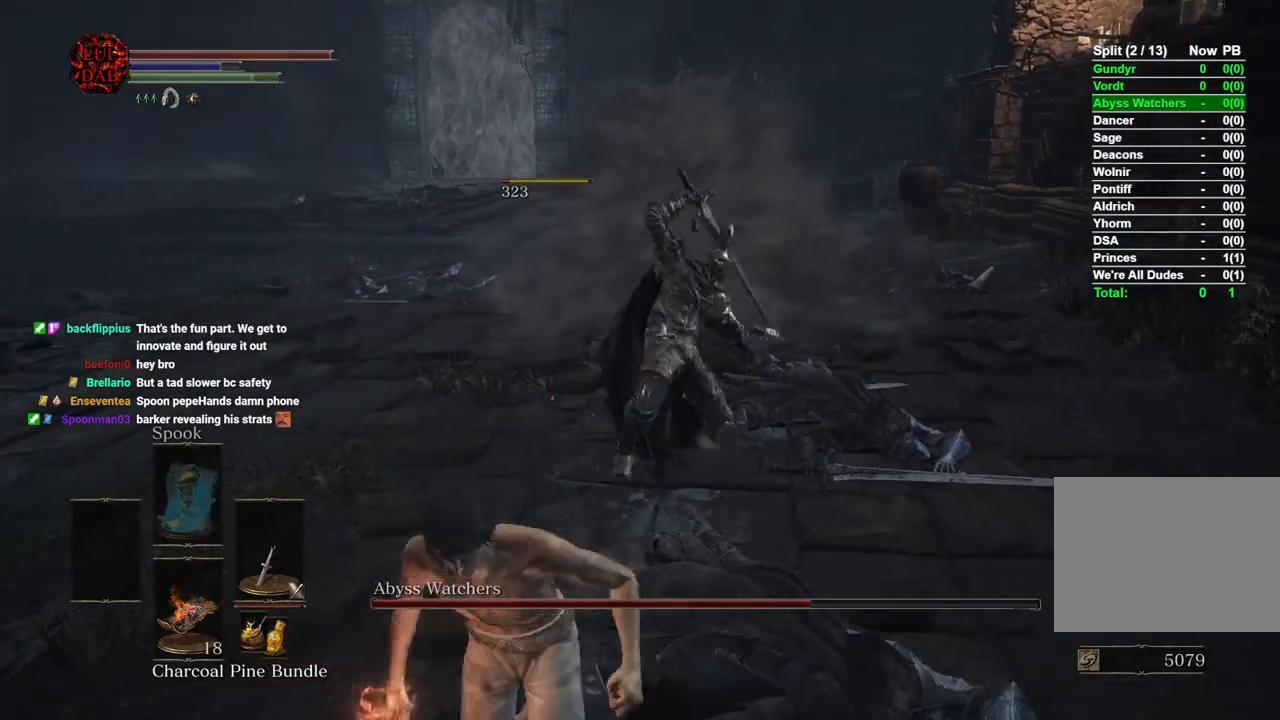
{"dt_ms": 500, "buttons": [], "left_stick": "down", "right_stick": "center", "button_events": []}